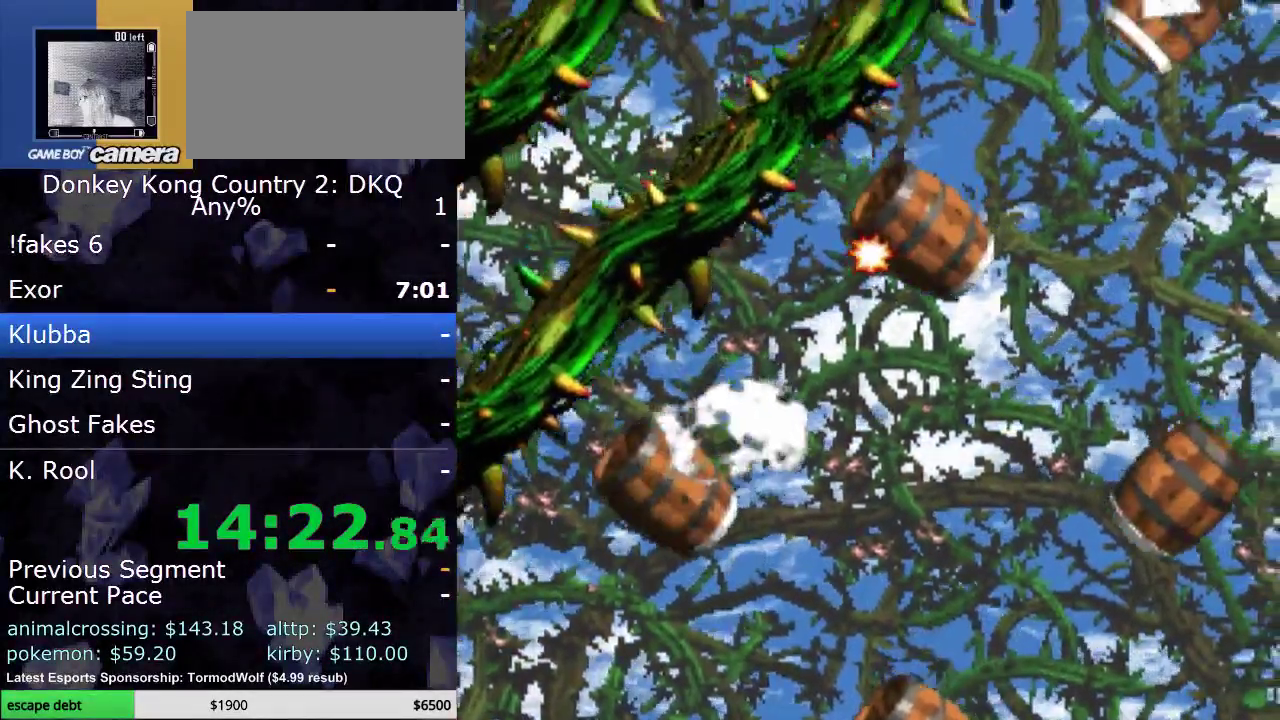
Gameplay with a controller (Nintendo layout); each line is a JSON object with the inputs held at the frame after it. "events" lists button and stick changes between this image and that frame as [ms after this image, input, new state], when the widget could be followed in between. Not read: L3 R3.
{"buttons": ["Y"], "events": []}
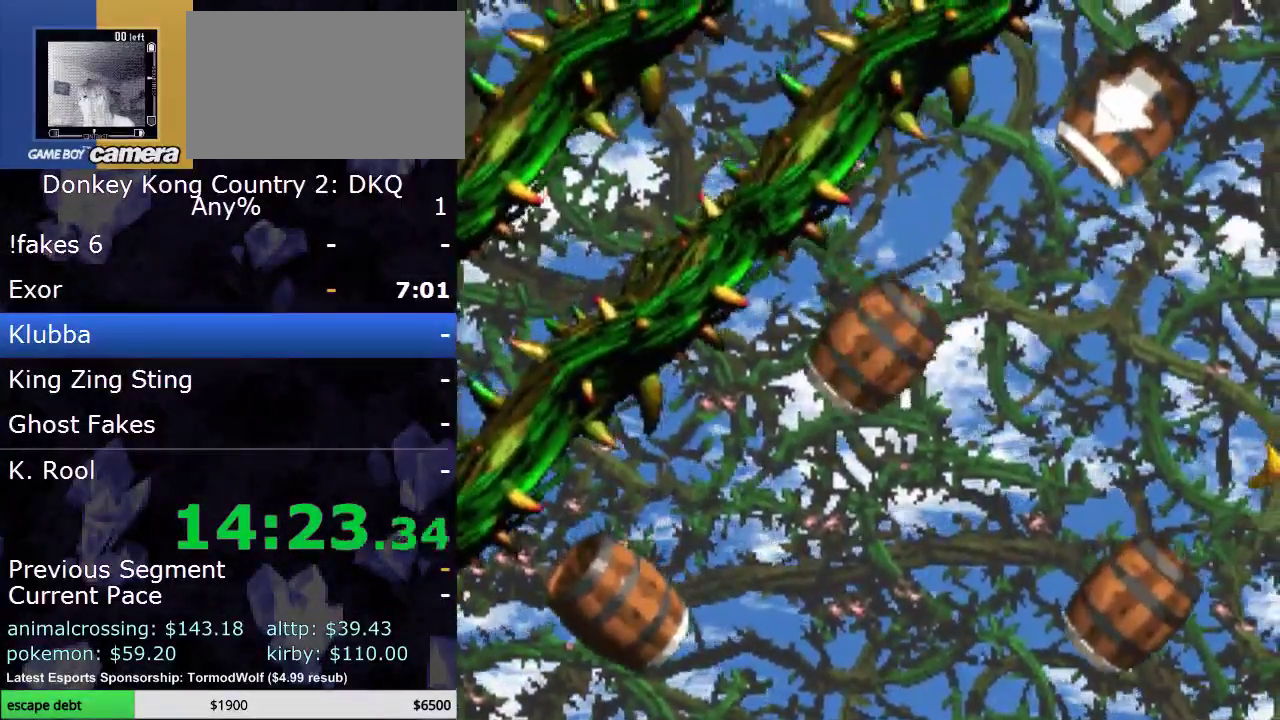
{"buttons": ["Y"], "events": []}
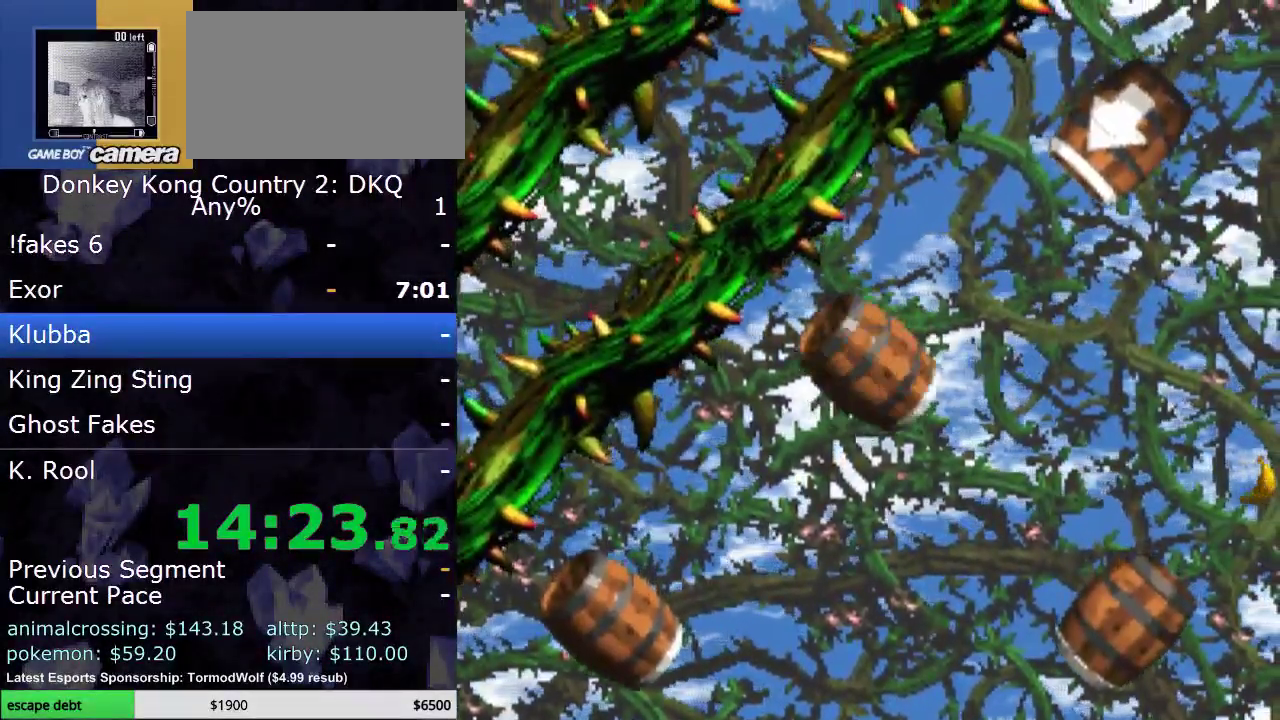
{"buttons": ["Y"], "events": [[67, "B", "down"], [183, "B", "up"]]}
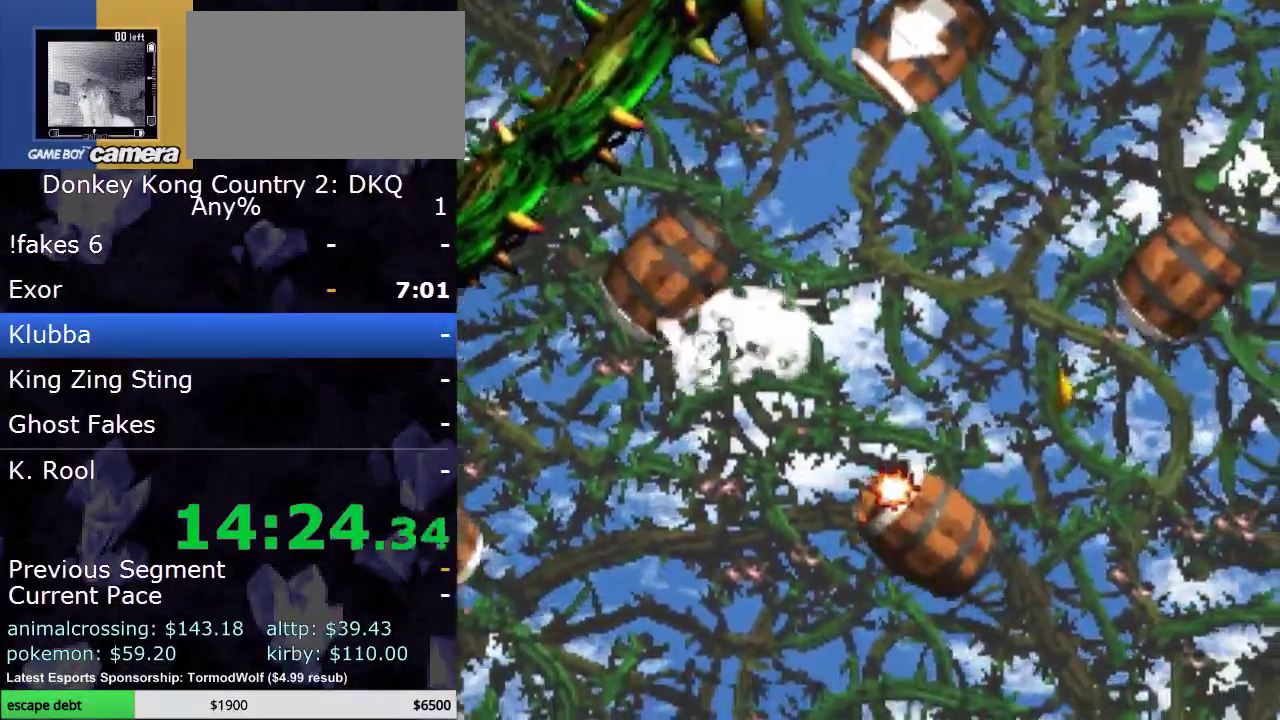
{"buttons": ["B", "Y"], "events": [[483, "B", "down"]]}
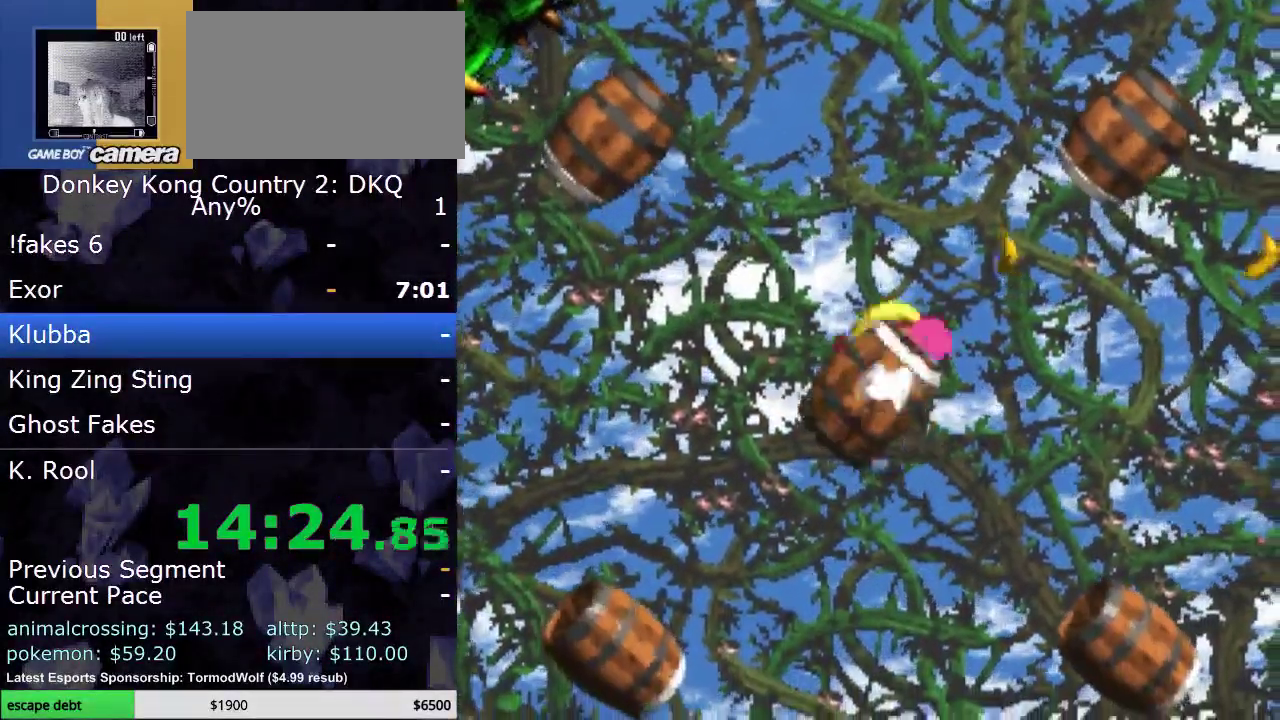
{"buttons": ["Y"], "events": [[183, "B", "up"]]}
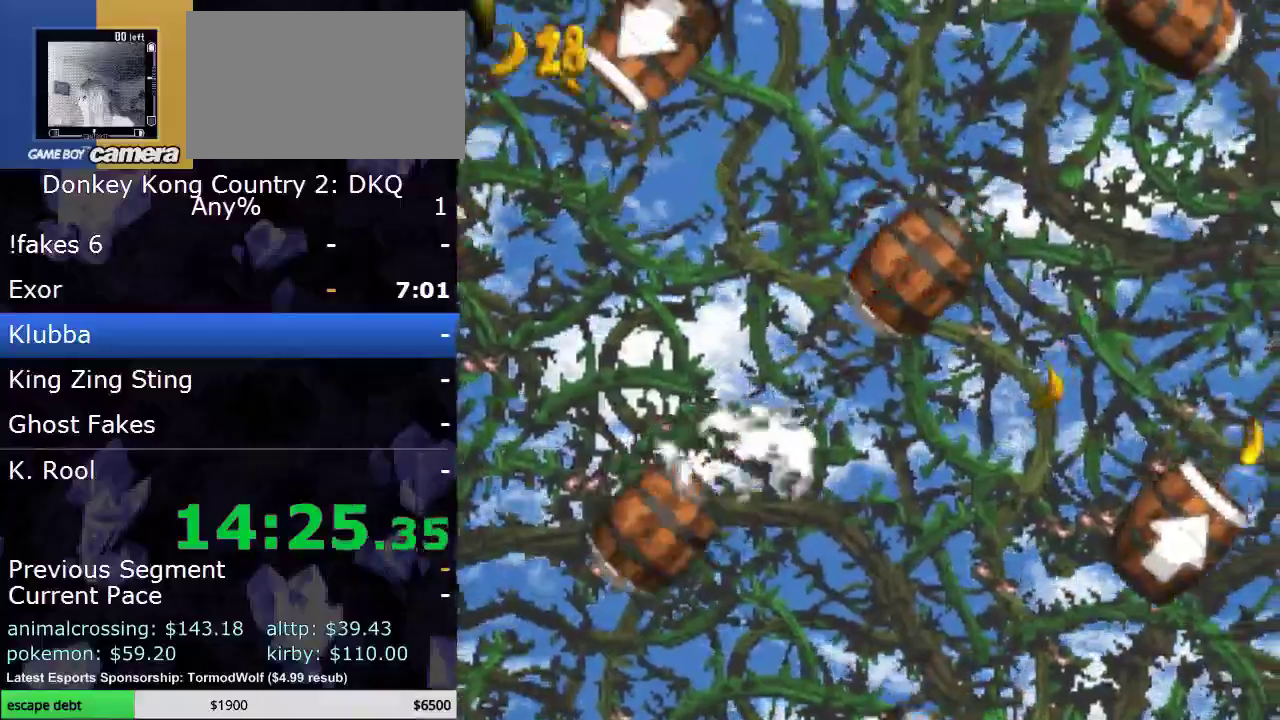
{"buttons": ["Y"], "events": [[333, "B", "down"], [433, "B", "up"]]}
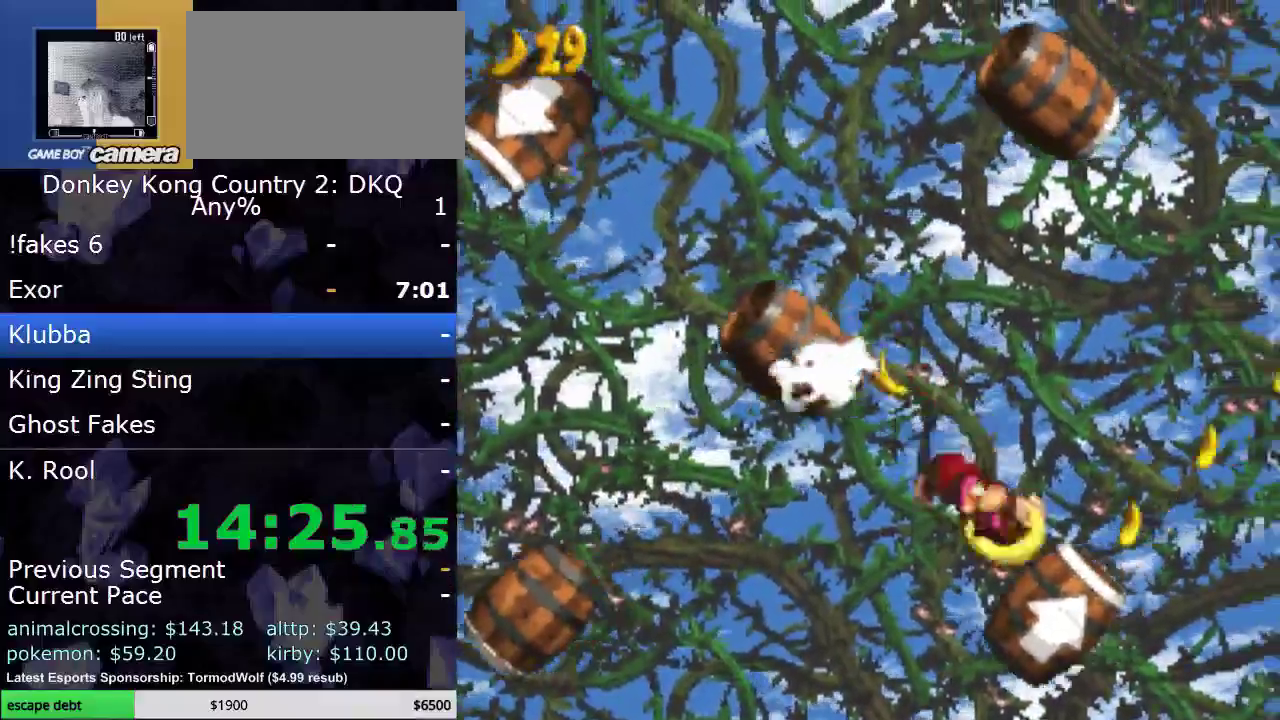
{"buttons": ["Y"], "events": []}
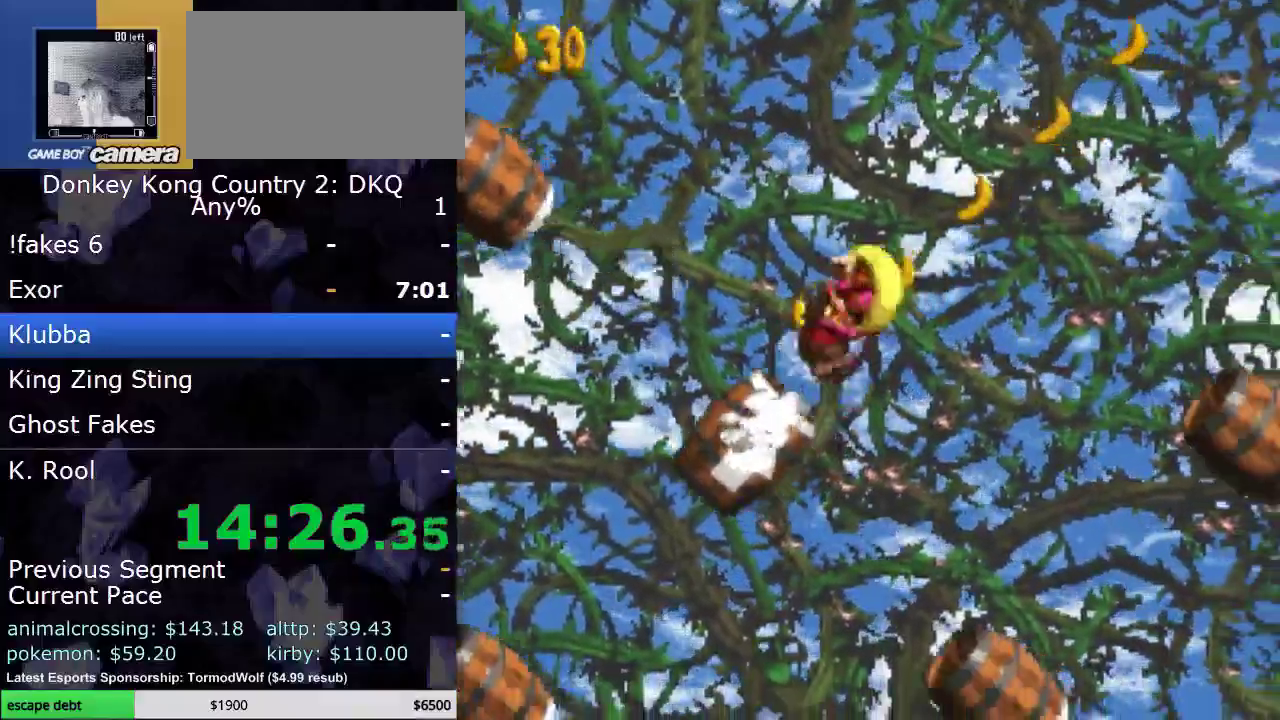
{"buttons": ["Y"], "events": []}
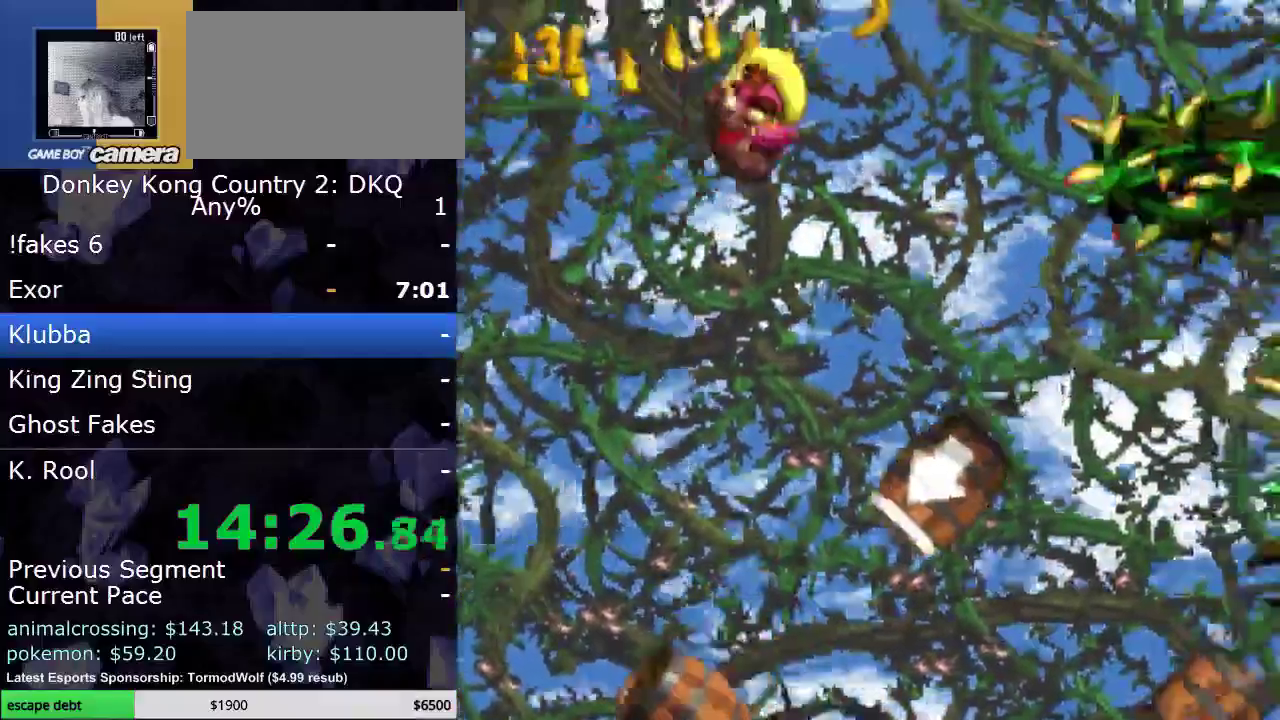
{"buttons": ["Y"], "events": []}
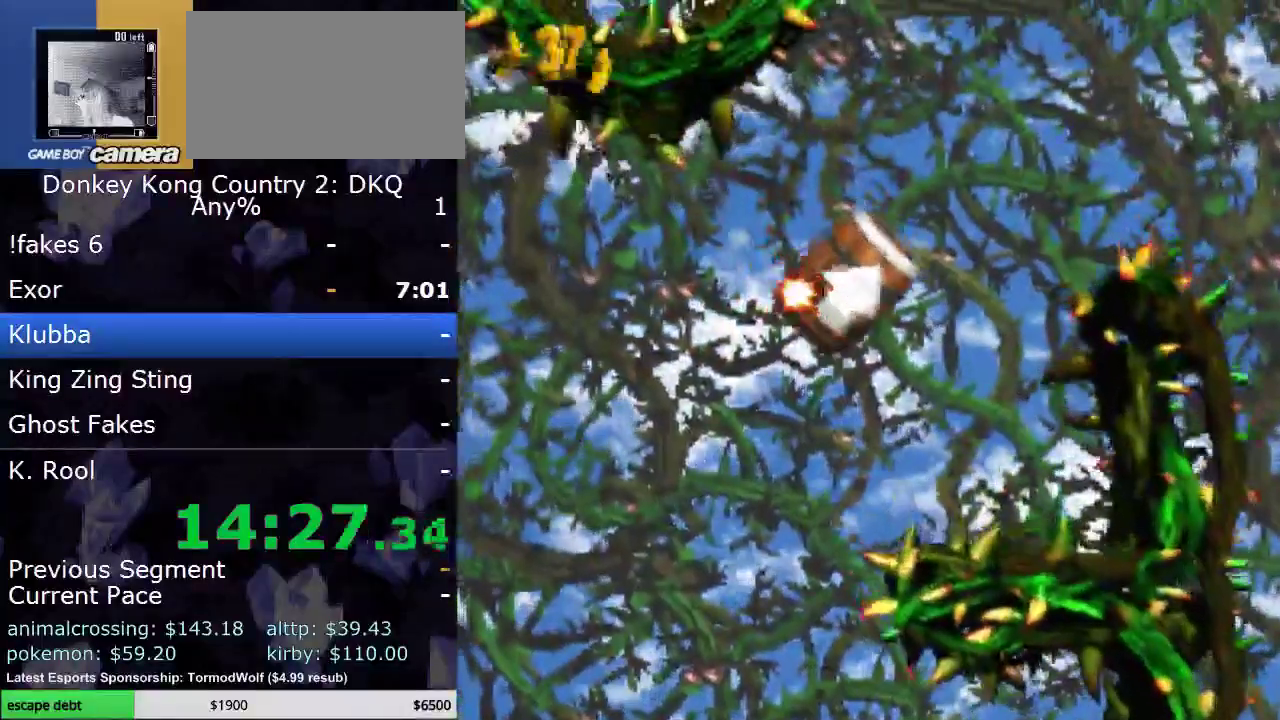
{"buttons": ["Y"], "events": []}
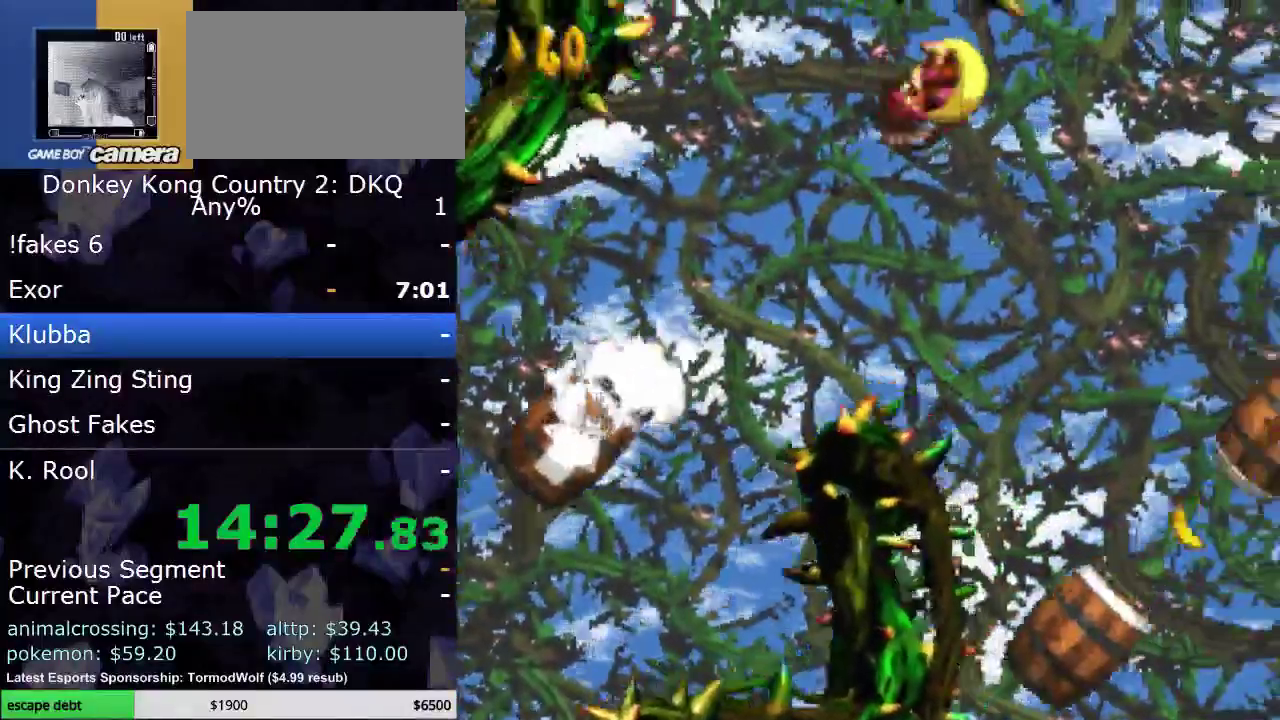
{"buttons": ["Y"], "events": []}
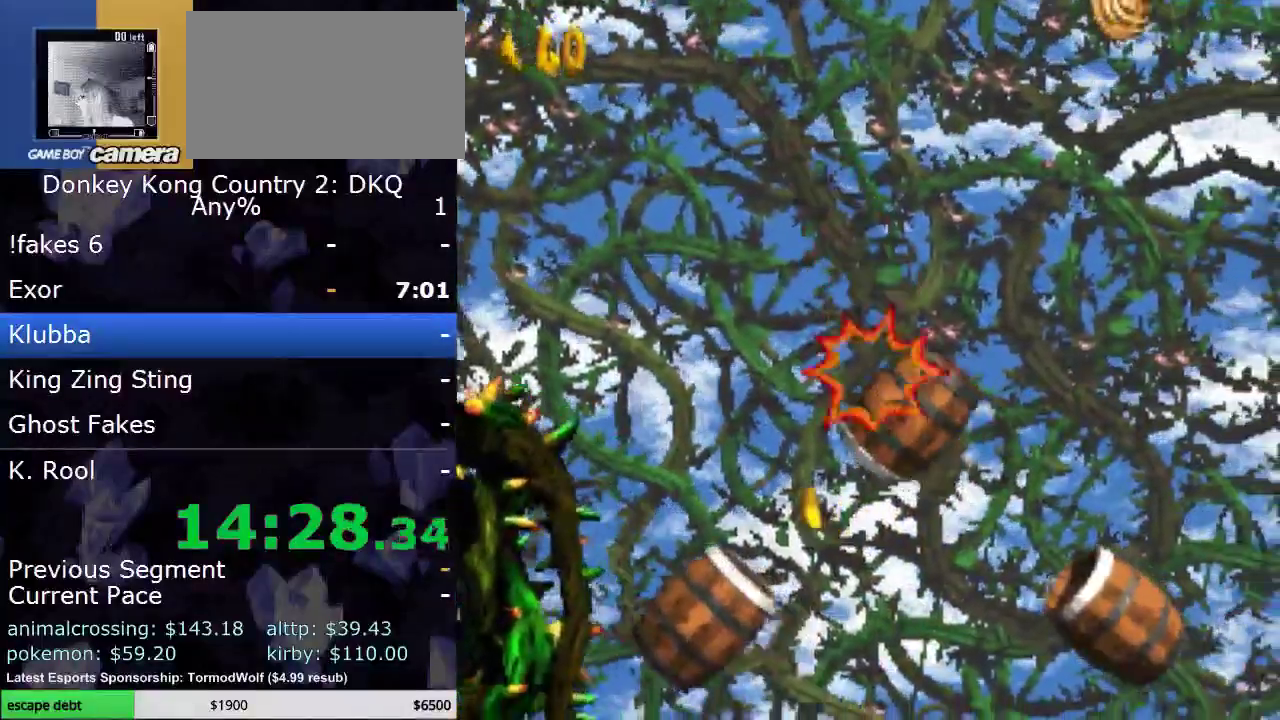
{"buttons": ["B", "Y"], "events": [[383, "B", "down"]]}
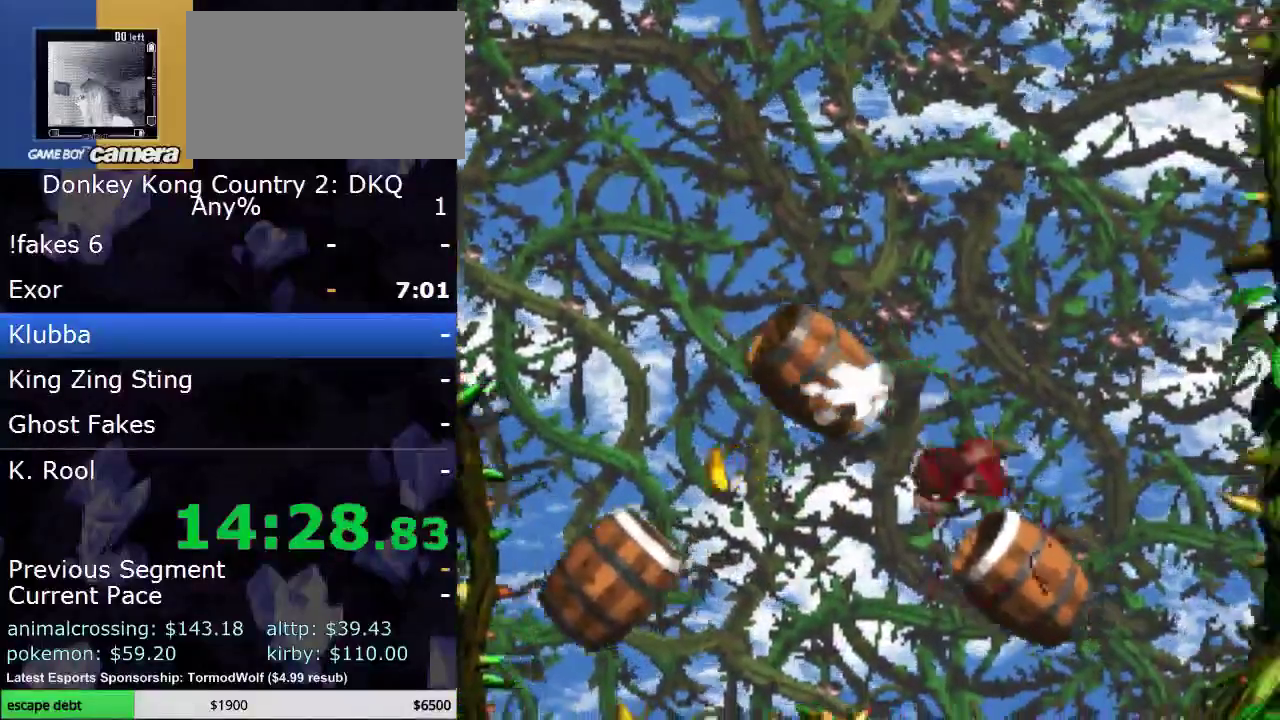
{"buttons": ["Y"], "events": [[33, "B", "up"]]}
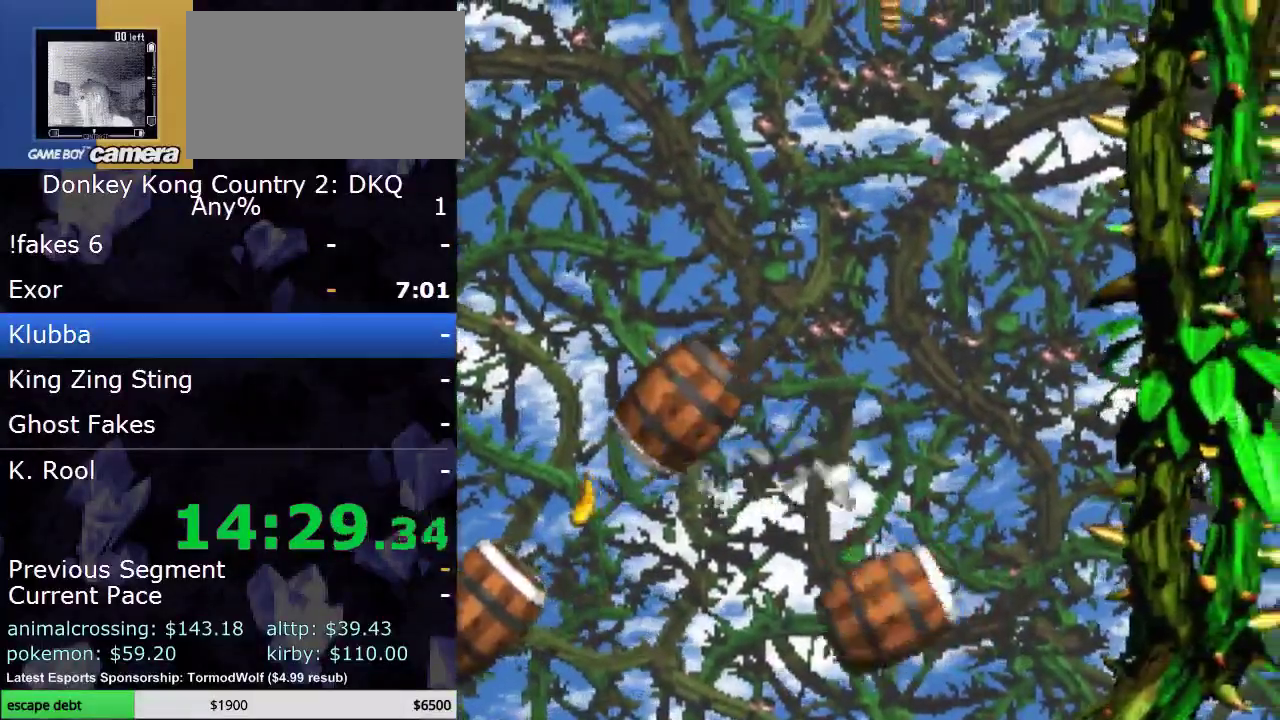
{"buttons": ["Y"], "events": []}
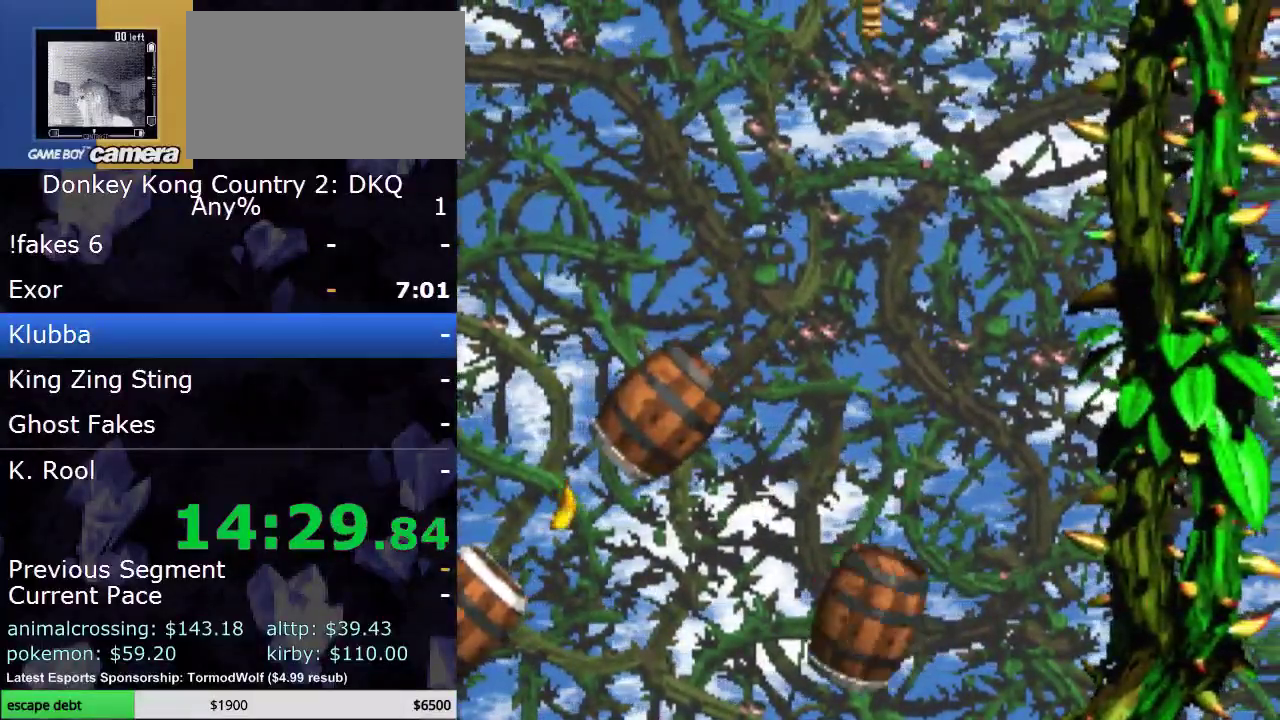
{"buttons": ["Y"], "events": [[350, "B", "down"], [467, "B", "up"]]}
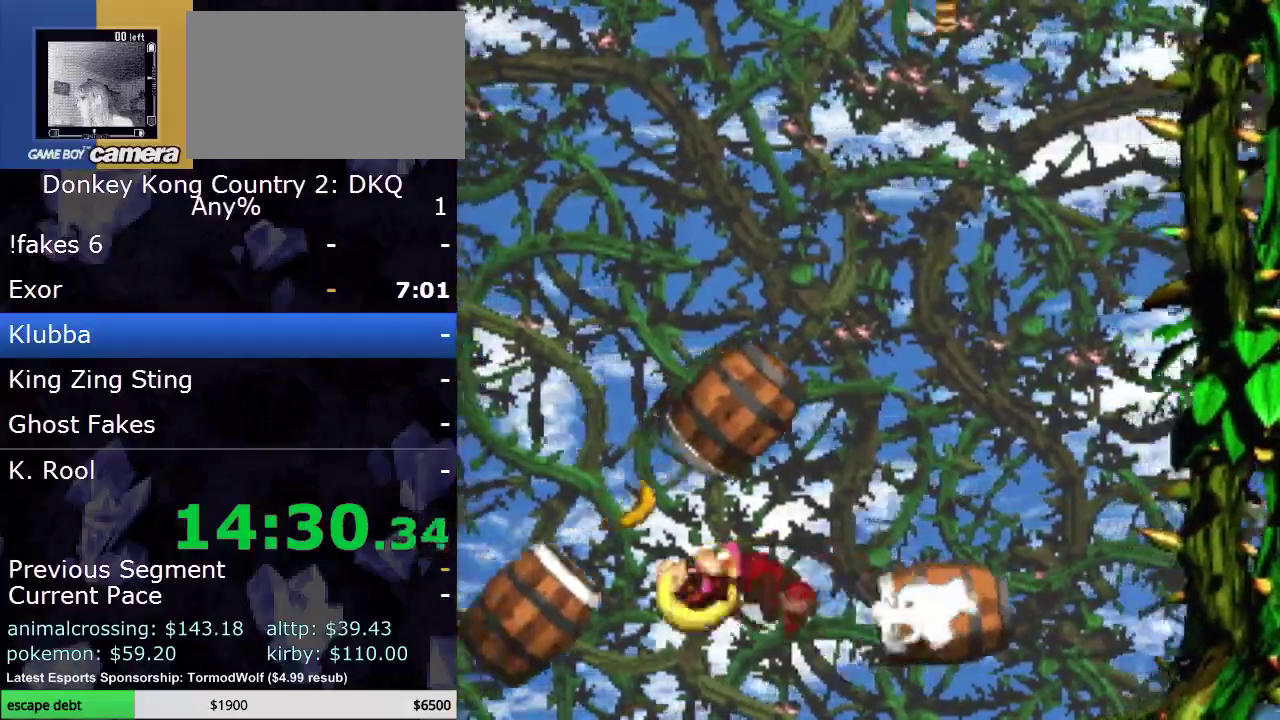
{"buttons": ["Y"], "events": []}
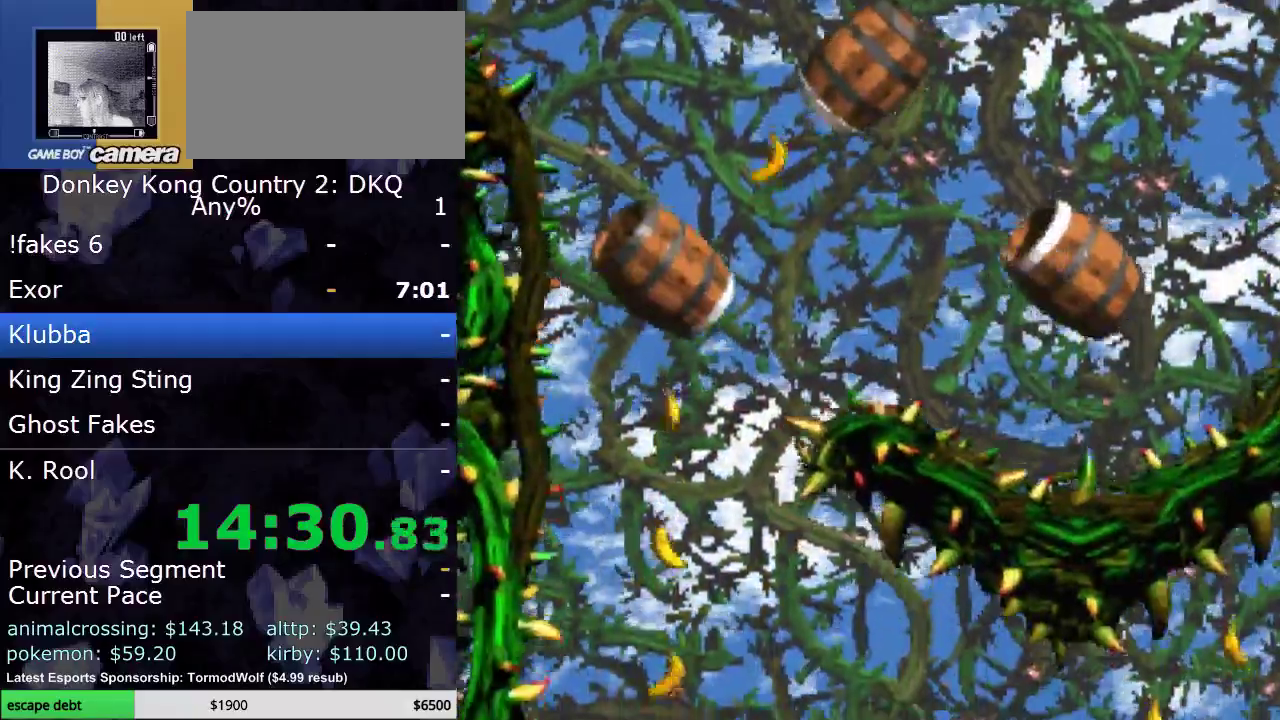
{"buttons": ["Y"], "events": [[117, "B", "down"], [267, "B", "up"]]}
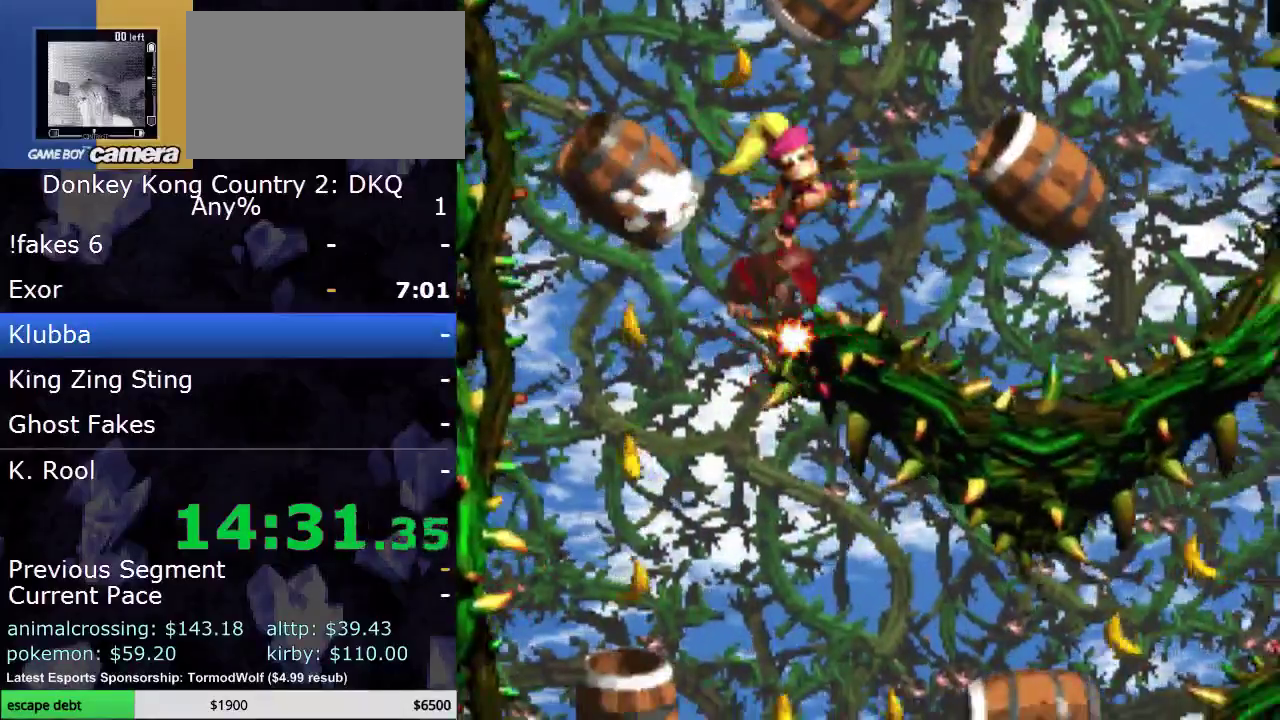
{"buttons": ["Y", "DPAD_LEFT"], "events": [[67, "DPAD_LEFT", "down"], [267, "DPAD_LEFT", "up"], [383, "DPAD_LEFT", "down"]]}
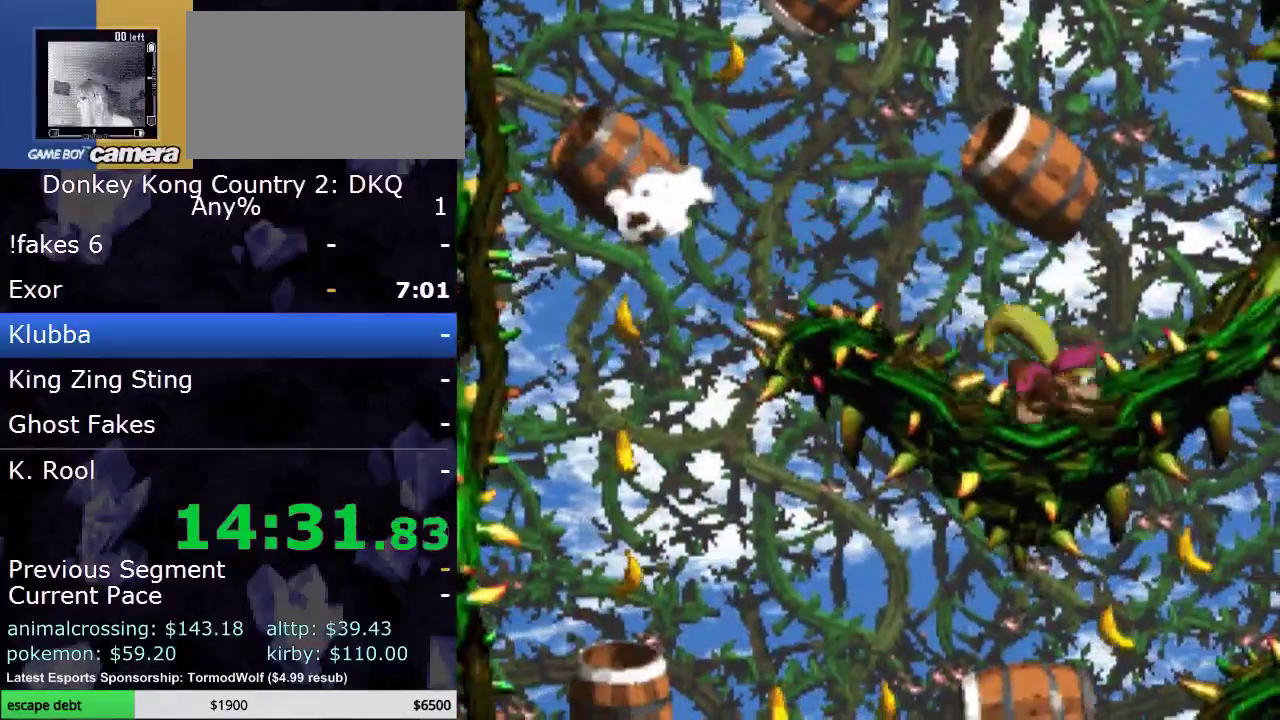
{"buttons": ["Y"], "events": [[483, "DPAD_LEFT", "up"]]}
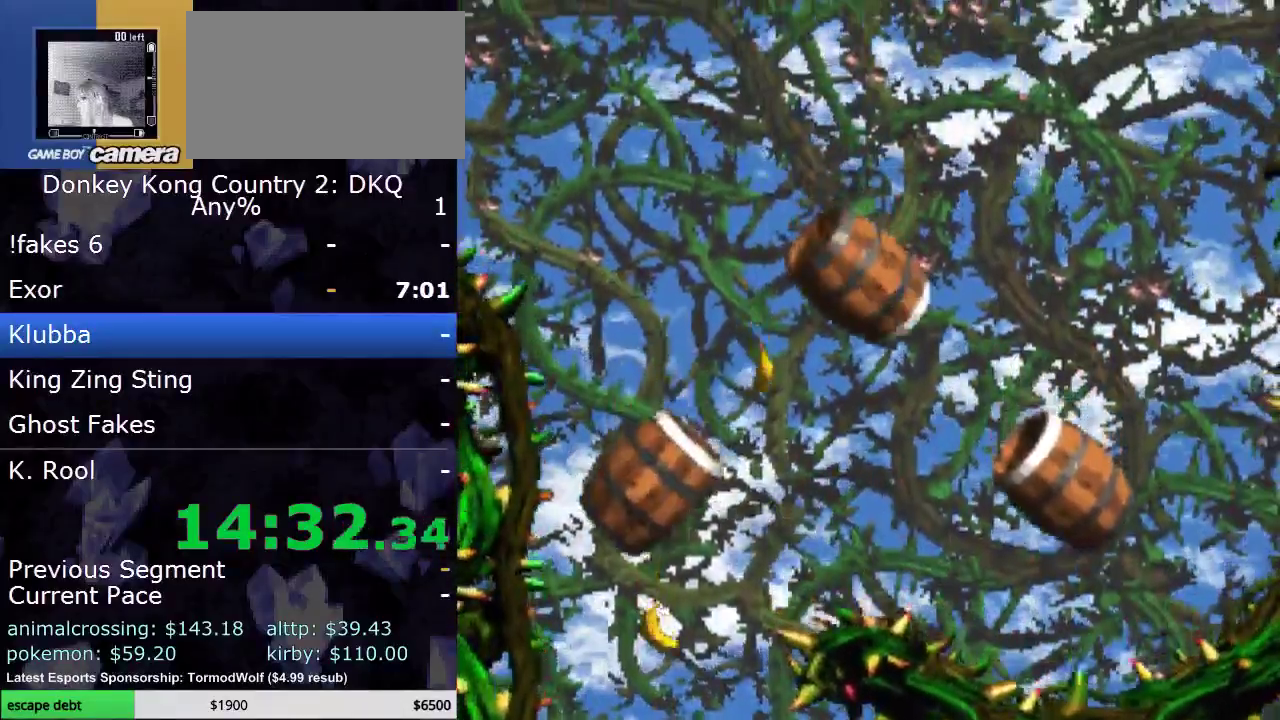
{"buttons": ["Y"], "events": []}
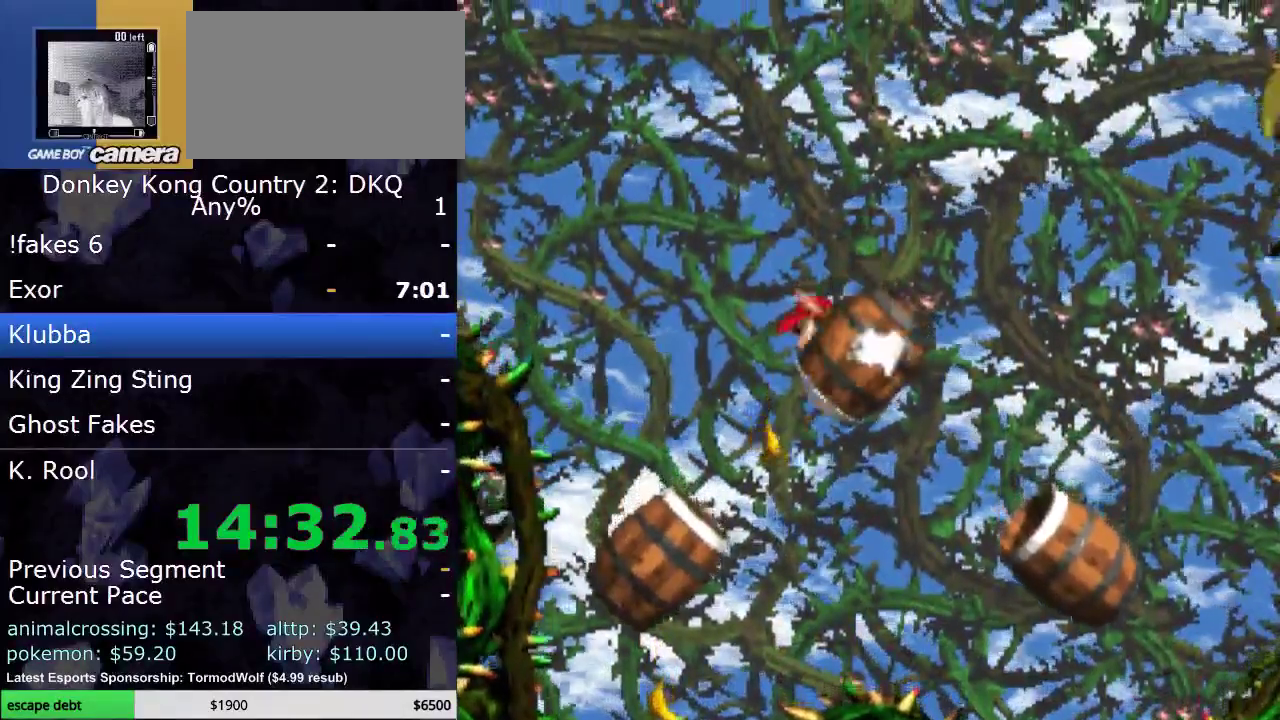
{"buttons": ["Y"], "events": [[17, "B", "down"], [50, "Y", "up"], [117, "B", "up"], [117, "Y", "down"]]}
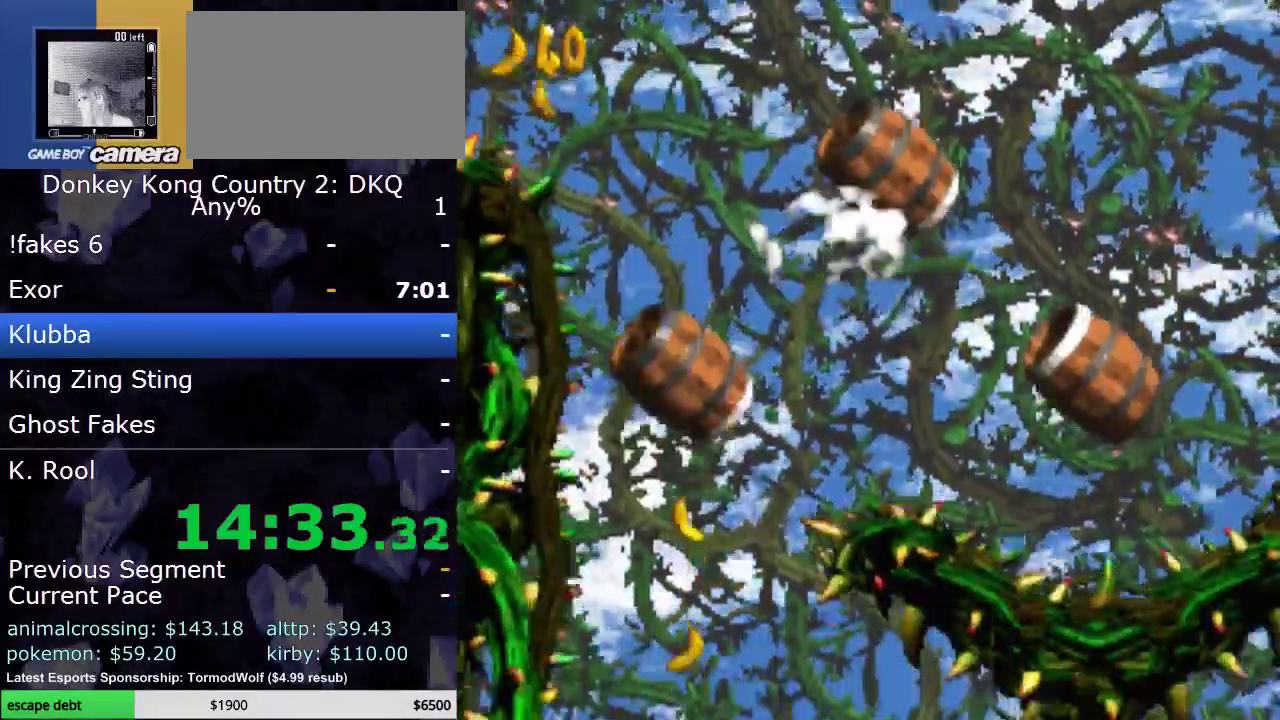
{"buttons": ["Y"], "events": [[300, "B", "down"], [433, "B", "up"]]}
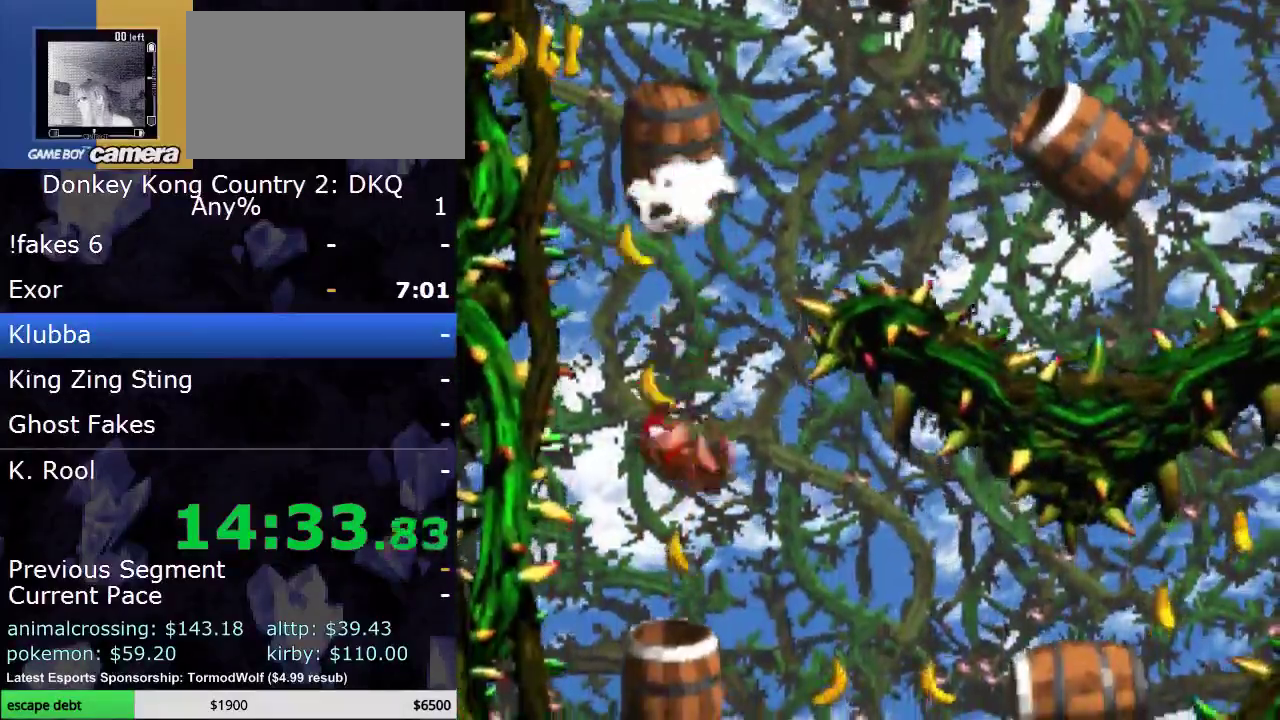
{"buttons": ["B", "Y"], "events": [[483, "B", "down"]]}
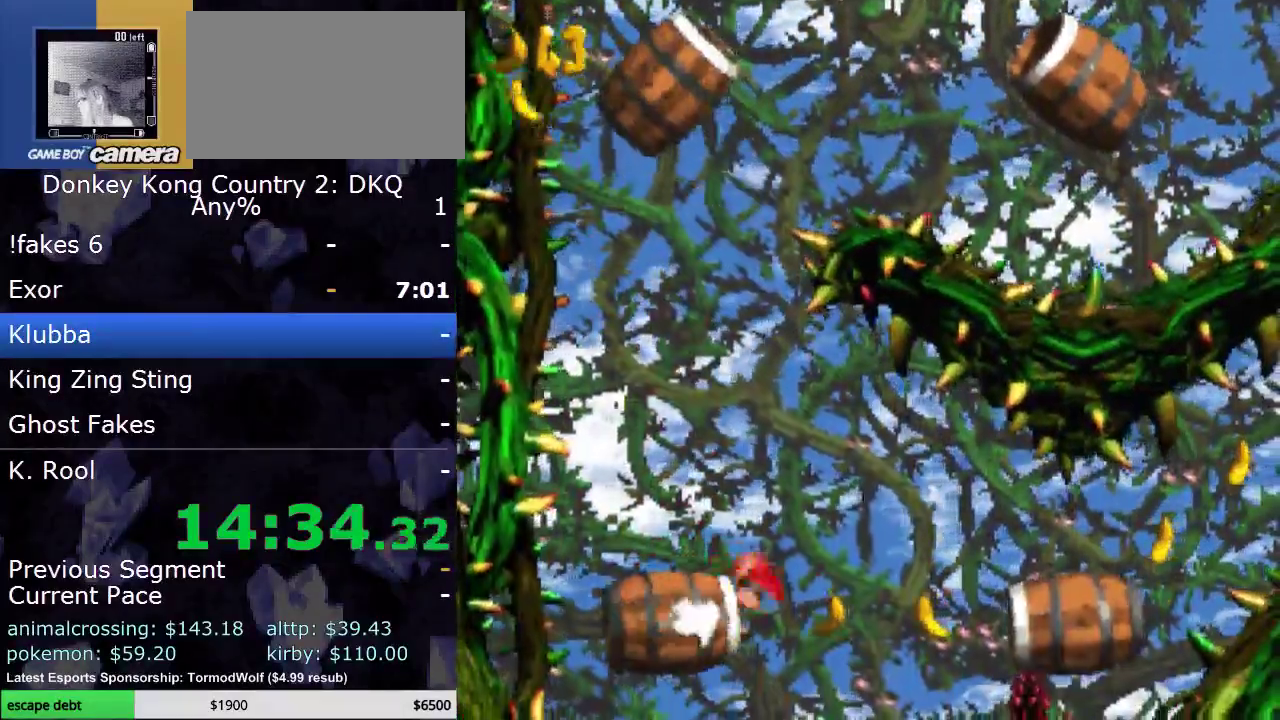
{"buttons": ["Y"], "events": [[83, "B", "up"]]}